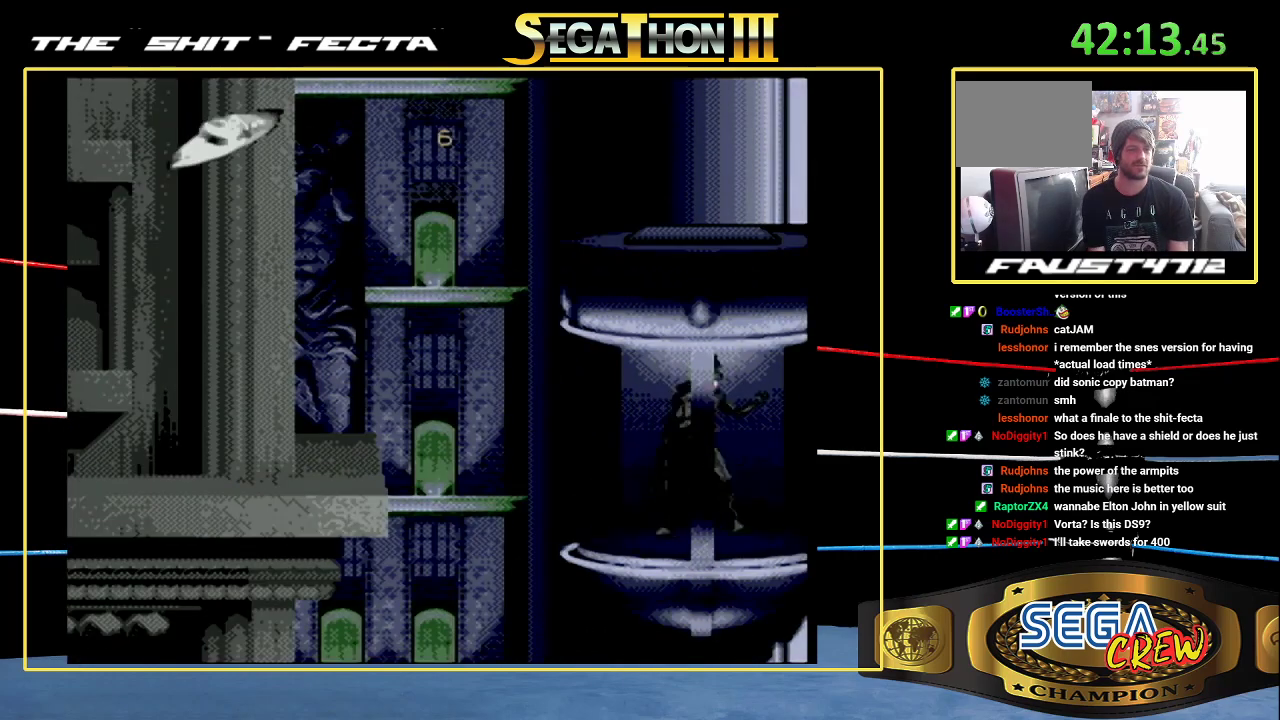
Gameplay with a controller (Xbox layout); each line is a JSON object with the inputs held at the frame after it. "events" lists button and stick changes between this image and that frame as [ms after this image, input, new state], when the widget could be followed in between. Not read: DPAD_DOWN L1 L2 L3 R1 R2 R3 START.
{"buttons": [], "events": [[250, "DPAD_LEFT", "down"], [317, "DPAD_LEFT", "up"]]}
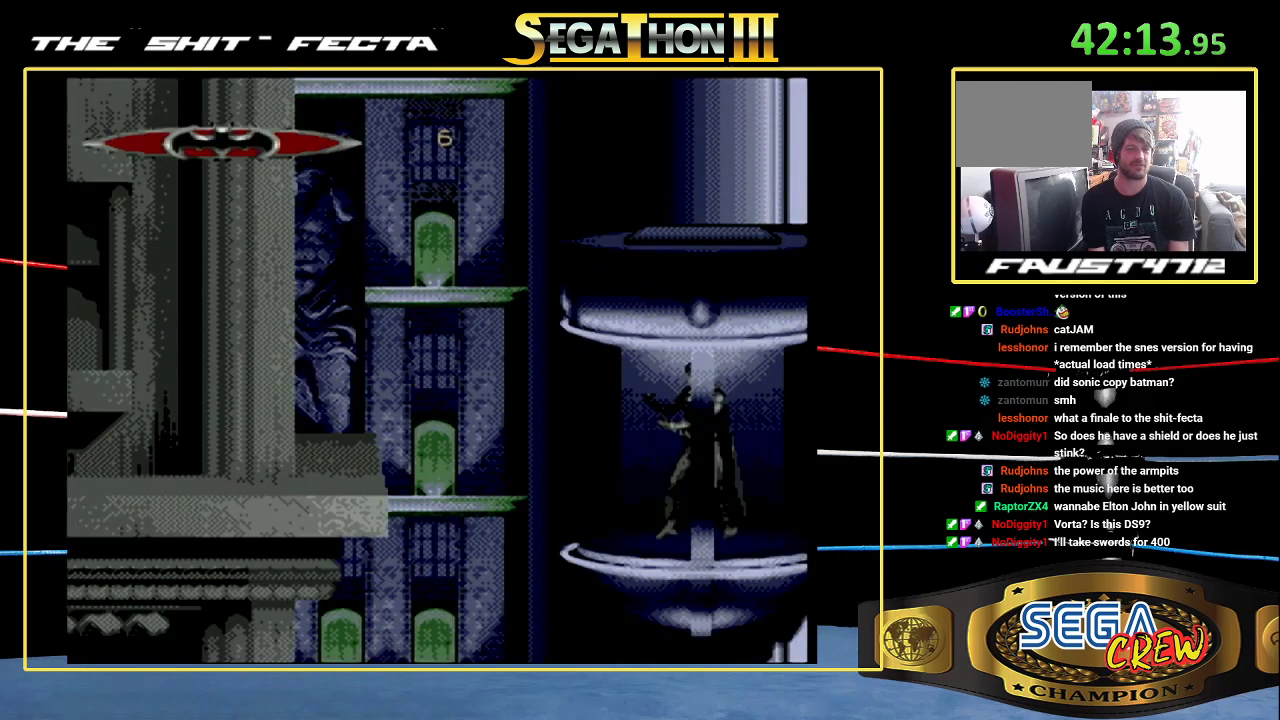
{"buttons": [], "events": [[117, "Y", "down"], [350, "Y", "up"]]}
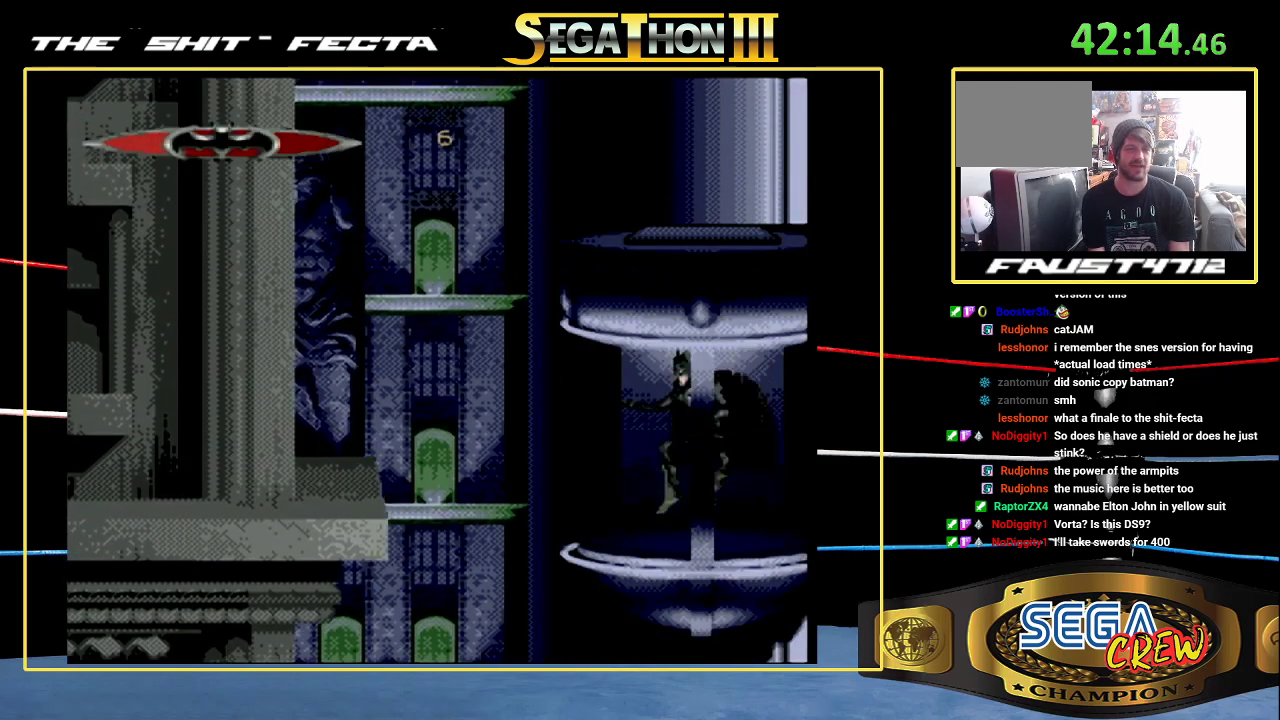
{"buttons": [], "events": [[183, "Y", "down"], [467, "Y", "up"]]}
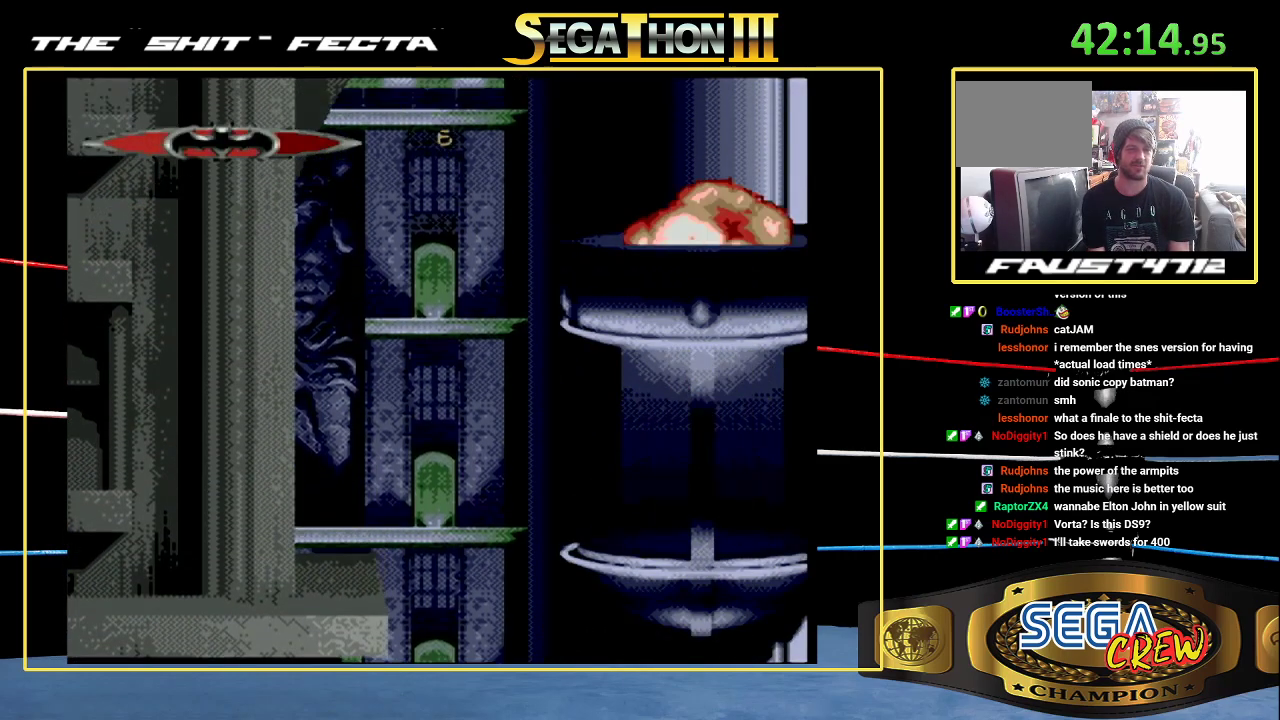
{"buttons": [], "events": []}
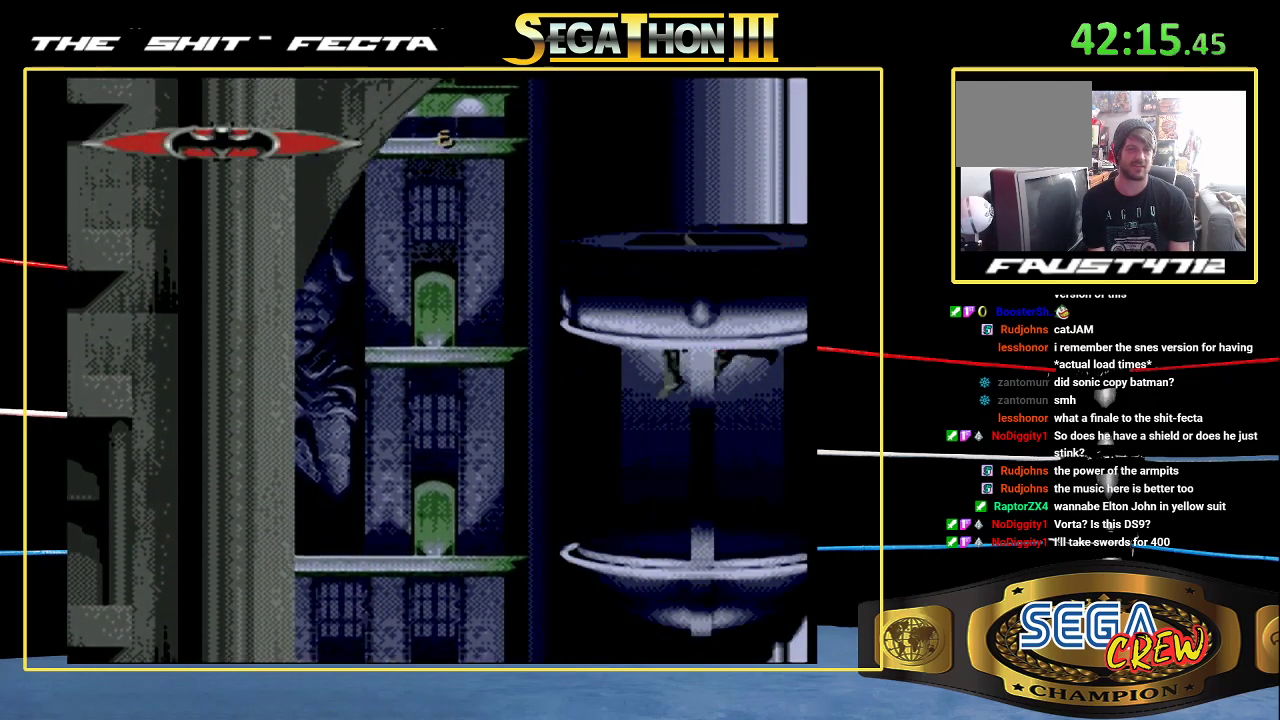
{"buttons": ["Y"], "events": [[300, "Y", "down"]]}
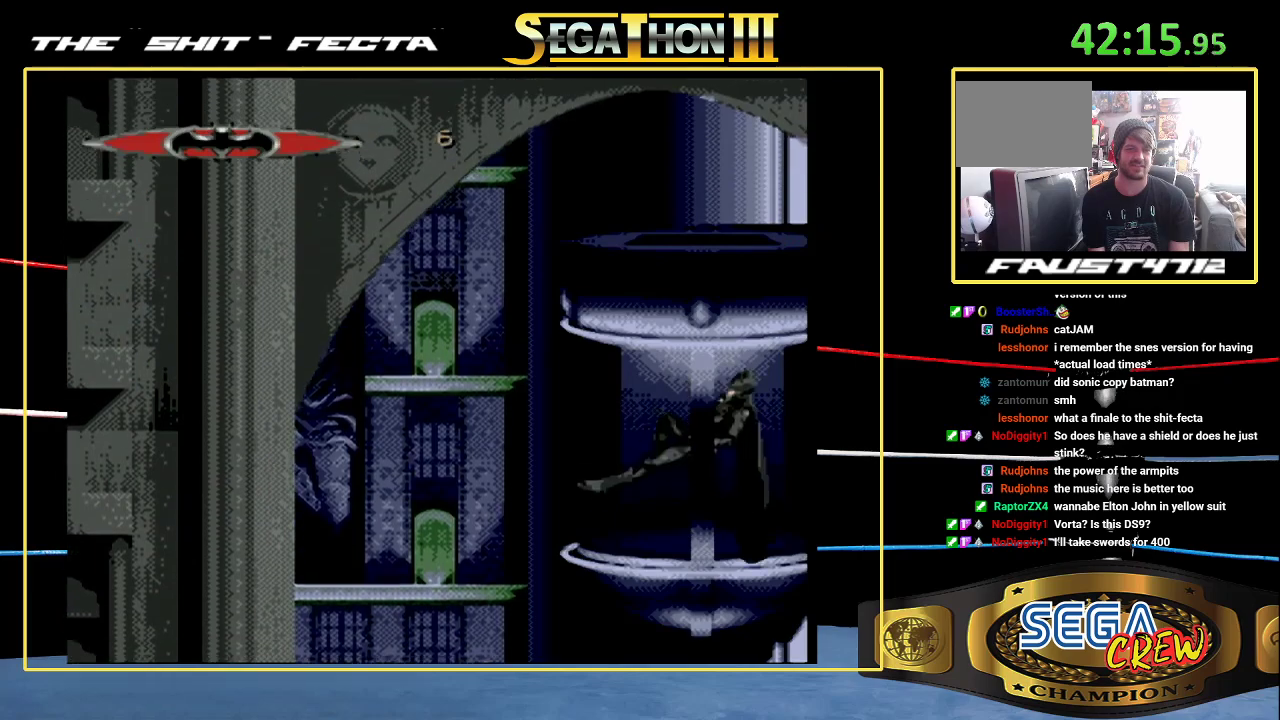
{"buttons": [], "events": [[150, "DPAD_UP", "down"], [433, "DPAD_UP", "up"], [467, "Y", "up"]]}
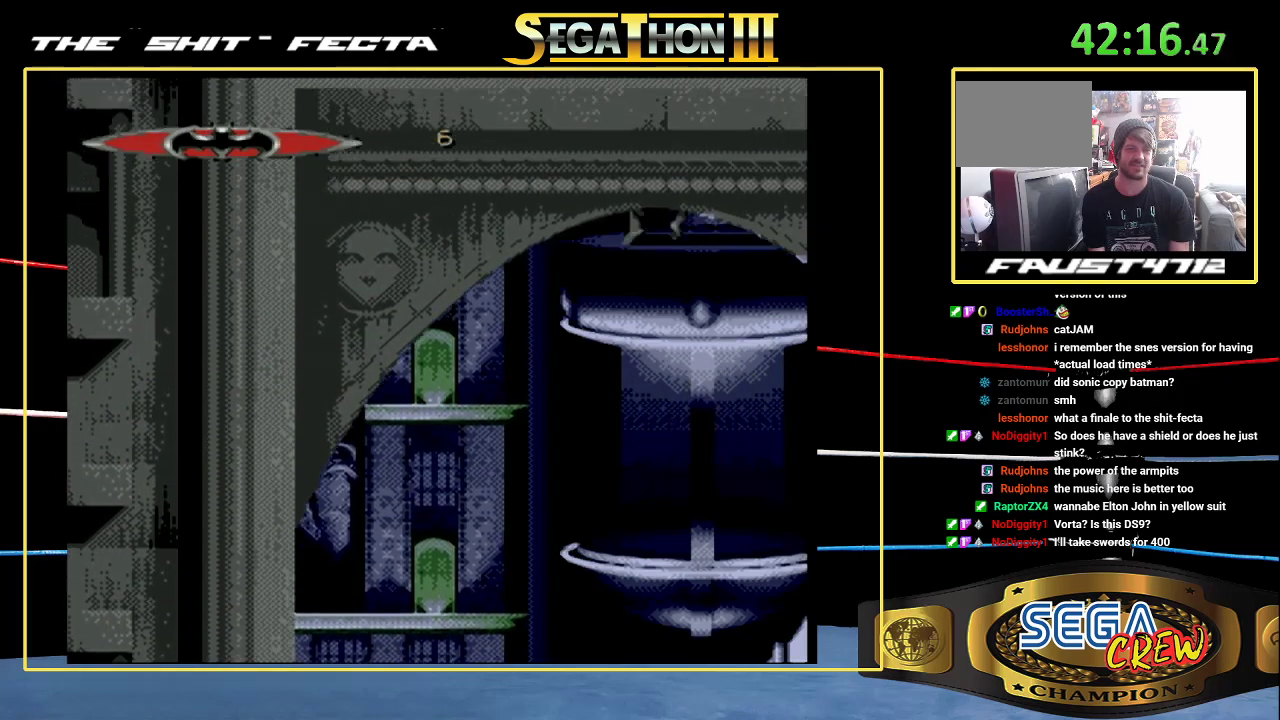
{"buttons": ["Y"], "events": [[183, "Y", "down"], [233, "Y", "up"], [300, "Y", "down"], [367, "Y", "up"], [450, "Y", "down"]]}
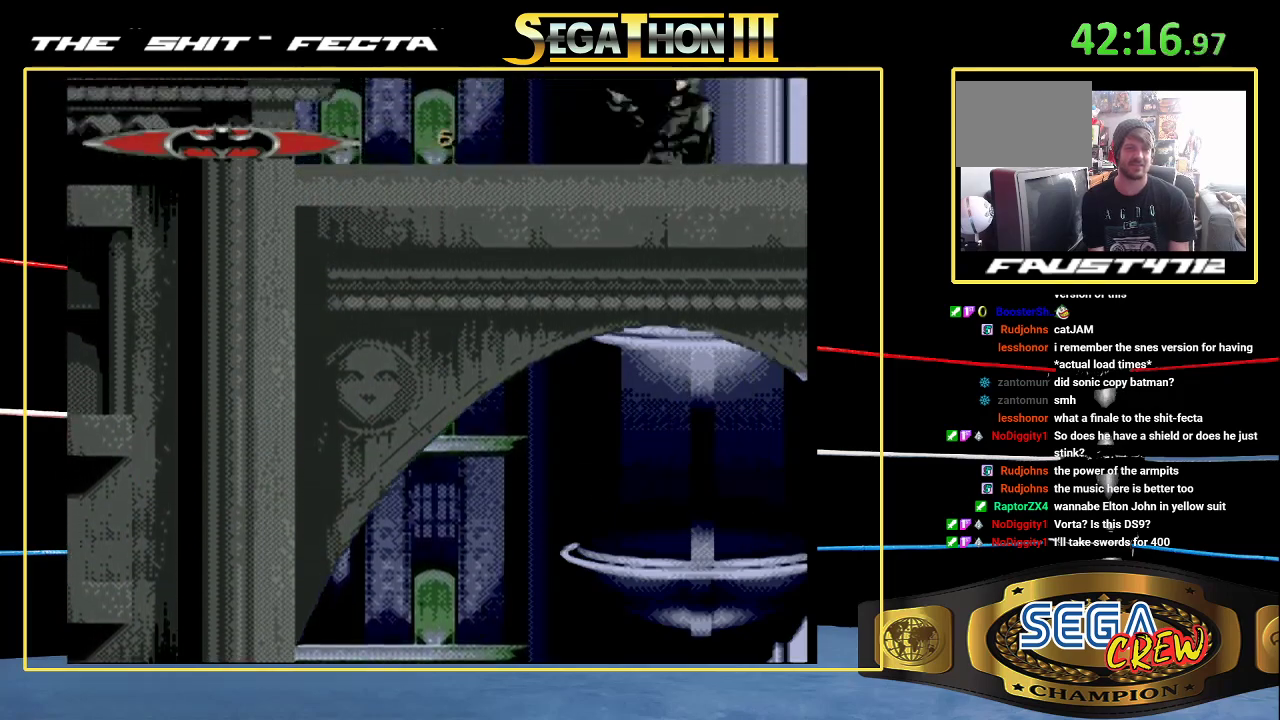
{"buttons": ["Y"], "events": [[17, "Y", "up"], [67, "Y", "down"], [133, "Y", "up"], [217, "Y", "down"], [267, "Y", "up"], [350, "Y", "down"], [450, "Y", "up"], [500, "Y", "down"]]}
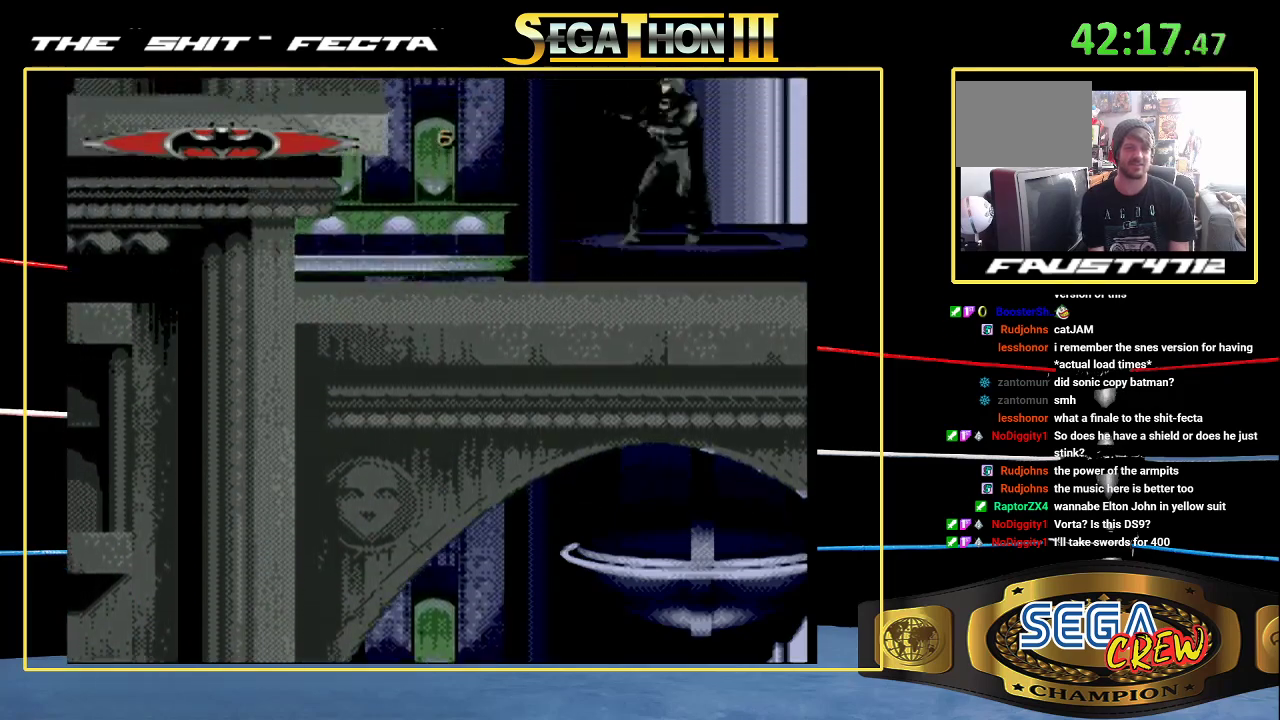
{"buttons": ["Y"], "events": [[67, "Y", "up"], [117, "Y", "down"], [217, "Y", "up"], [283, "Y", "down"], [367, "Y", "up"], [450, "Y", "down"]]}
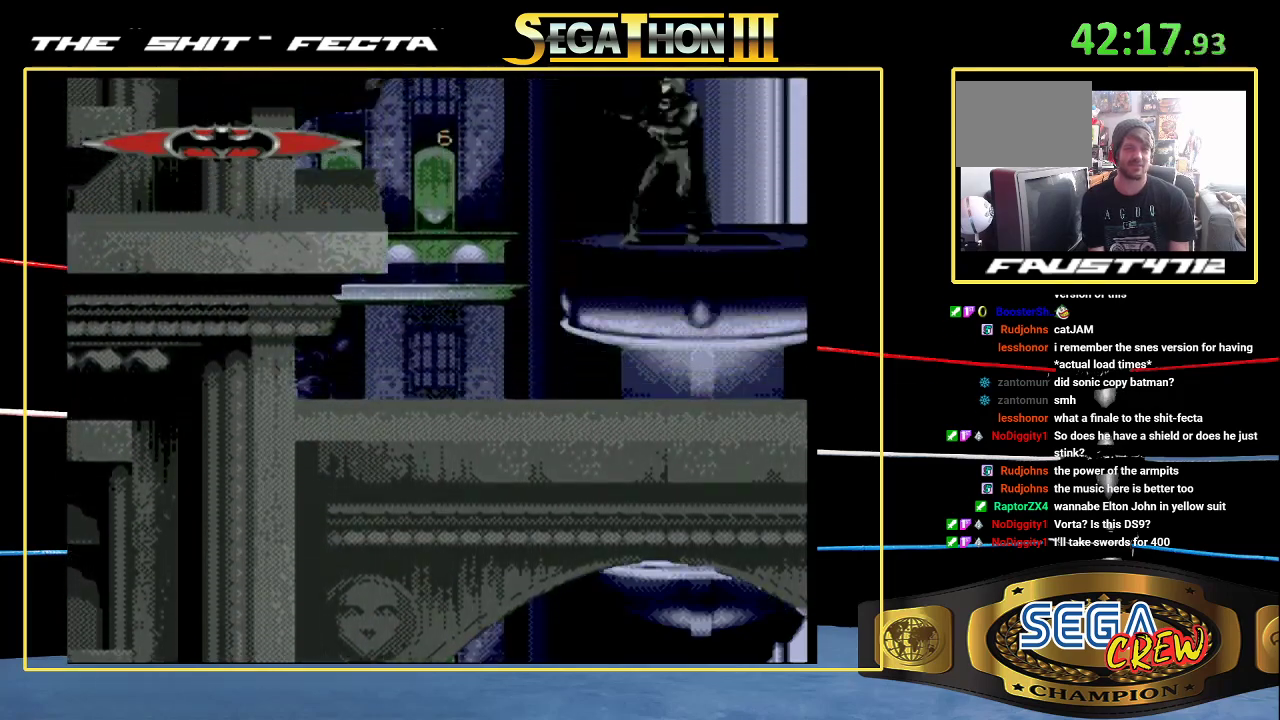
{"buttons": [], "events": [[133, "Y", "up"], [217, "Y", "down"], [283, "Y", "up"], [333, "Y", "down"], [467, "Y", "up"]]}
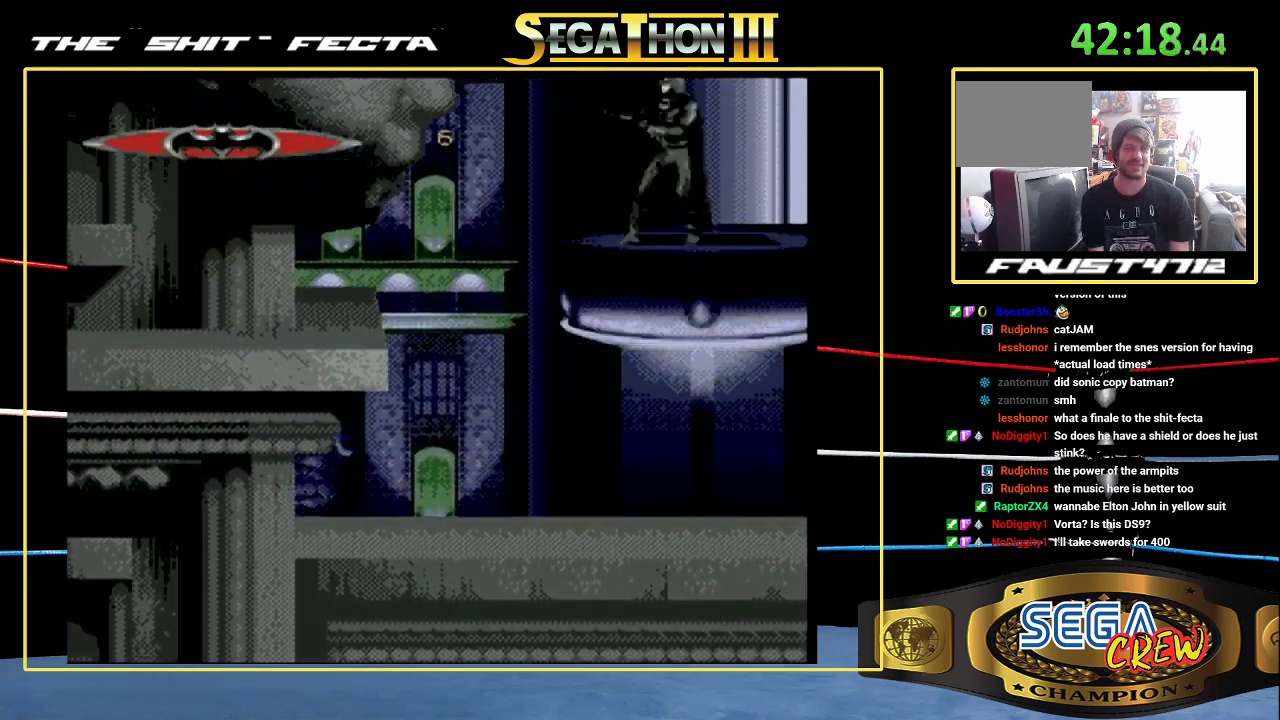
{"buttons": [], "events": [[167, "Y", "down"], [217, "Y", "up"], [300, "Y", "down"], [350, "Y", "up"], [417, "Y", "down"], [483, "Y", "up"]]}
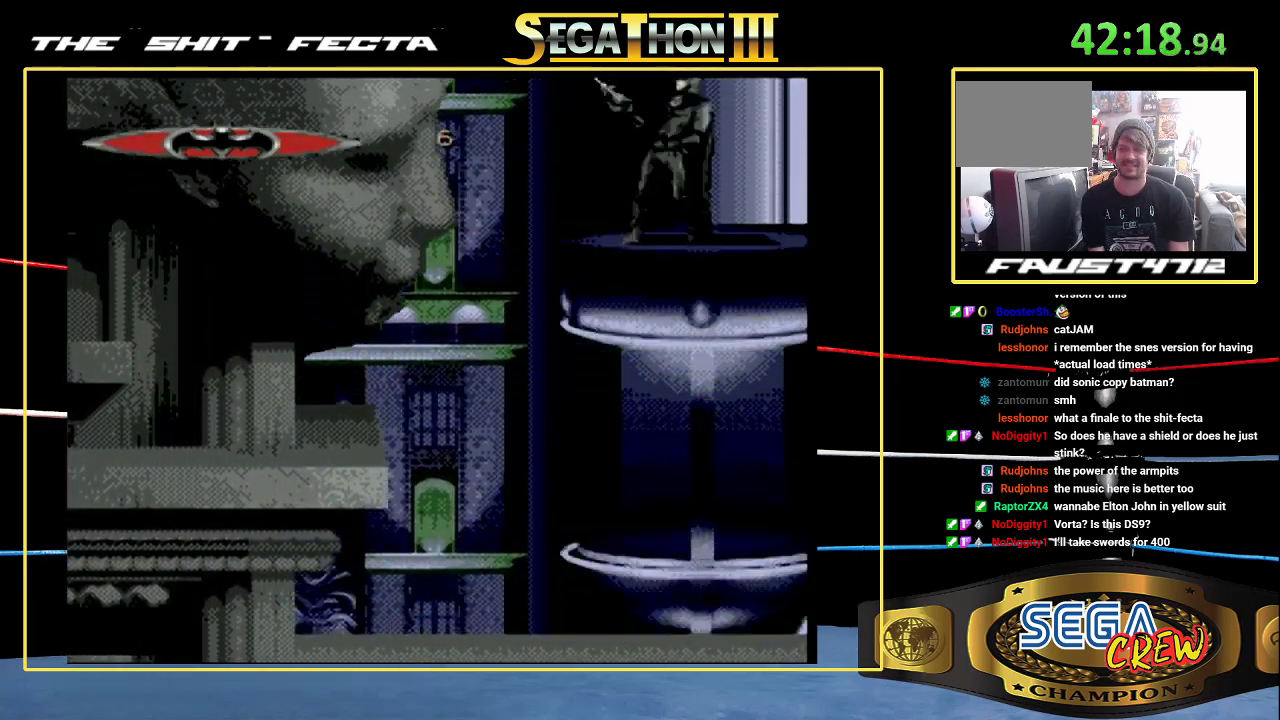
{"buttons": ["Y"], "events": [[67, "Y", "down"], [150, "Y", "up"], [200, "Y", "down"], [250, "Y", "up"], [350, "Y", "down"], [417, "Y", "up"], [483, "Y", "down"]]}
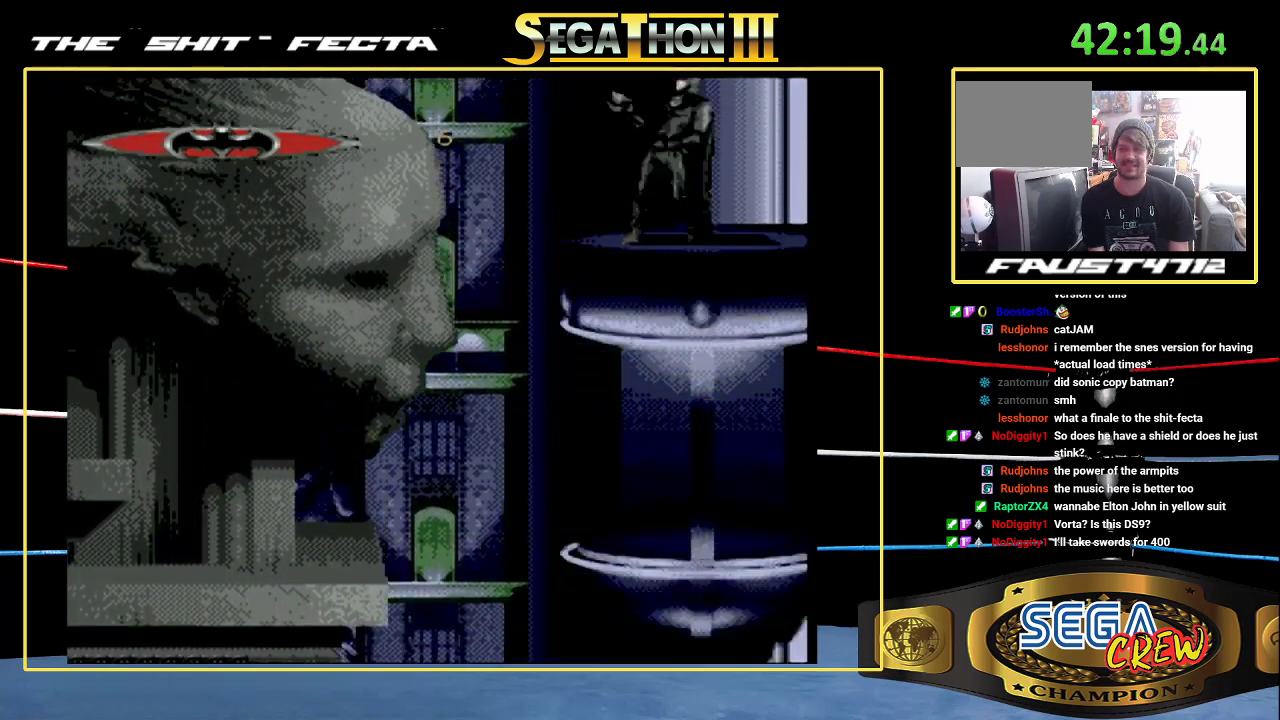
{"buttons": [], "events": [[50, "Y", "up"], [100, "Y", "down"], [183, "Y", "up"], [250, "Y", "down"], [317, "Y", "up"], [400, "Y", "down"], [500, "Y", "up"]]}
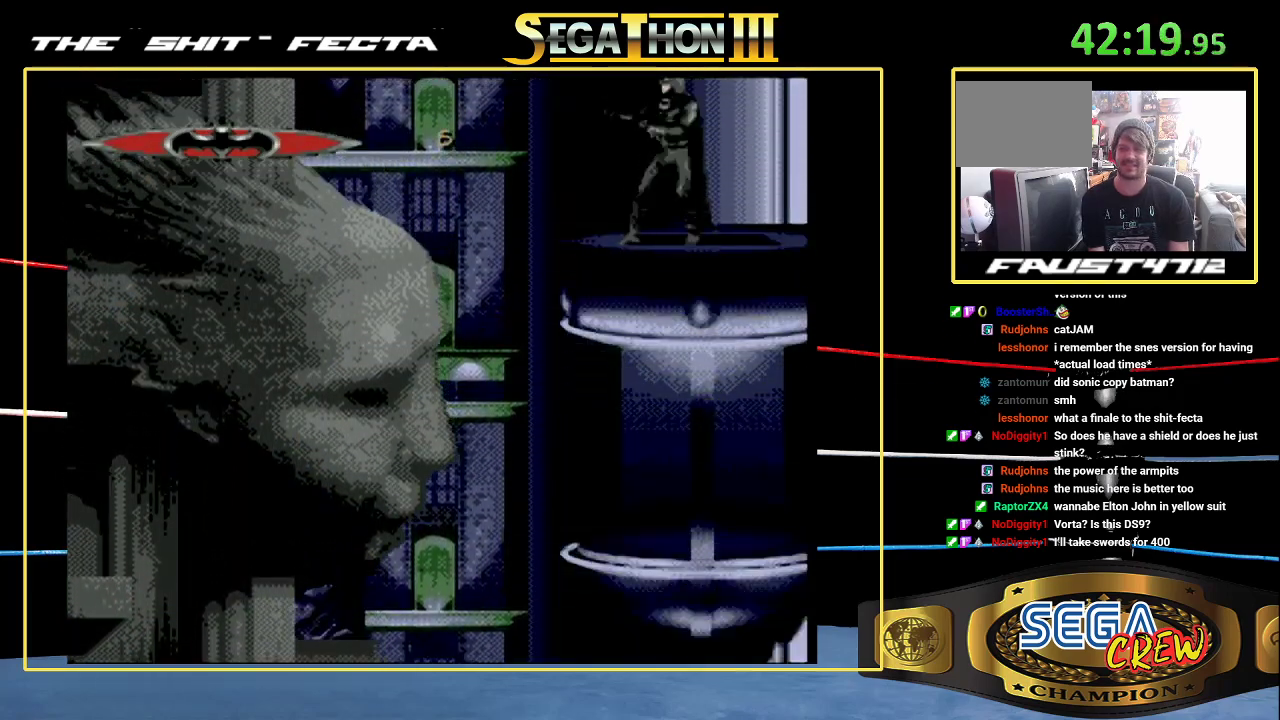
{"buttons": ["Y"], "events": [[183, "Y", "down"], [250, "Y", "up"], [317, "Y", "down"], [383, "Y", "up"], [467, "Y", "down"]]}
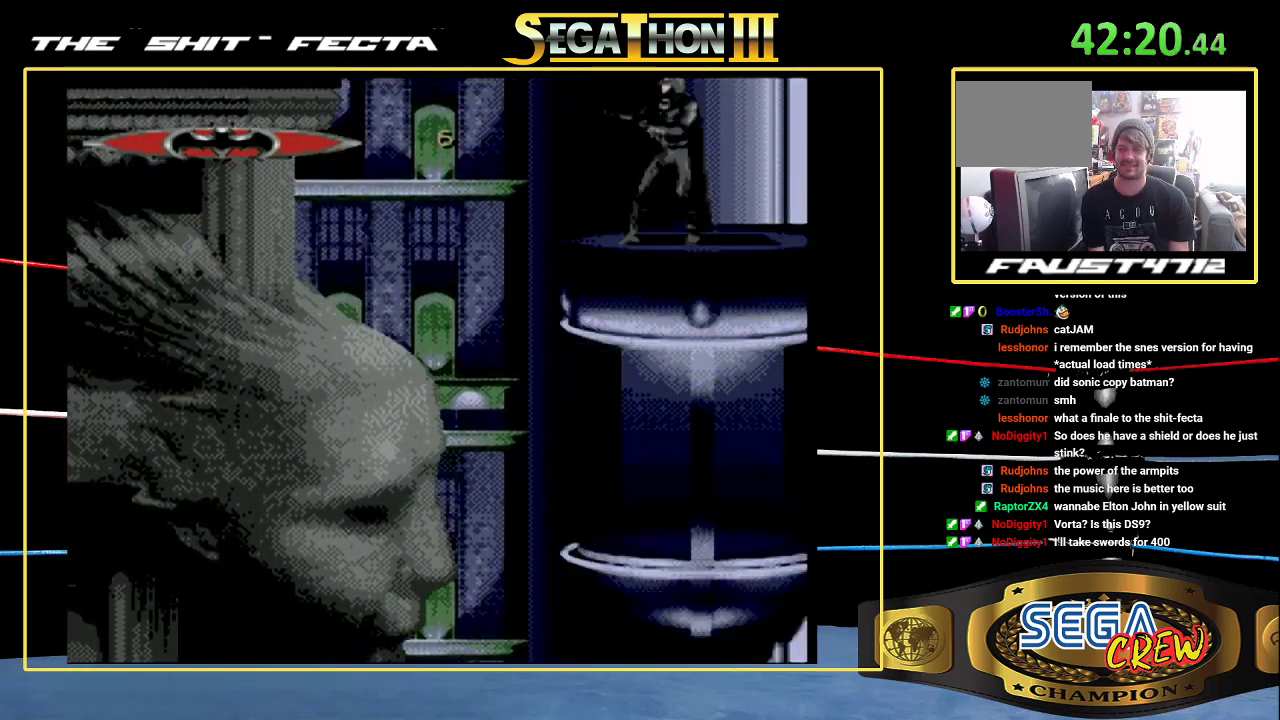
{"buttons": [], "events": [[33, "Y", "up"], [100, "Y", "down"], [183, "Y", "up"], [250, "Y", "down"], [317, "Y", "up"], [417, "Y", "down"], [500, "Y", "up"]]}
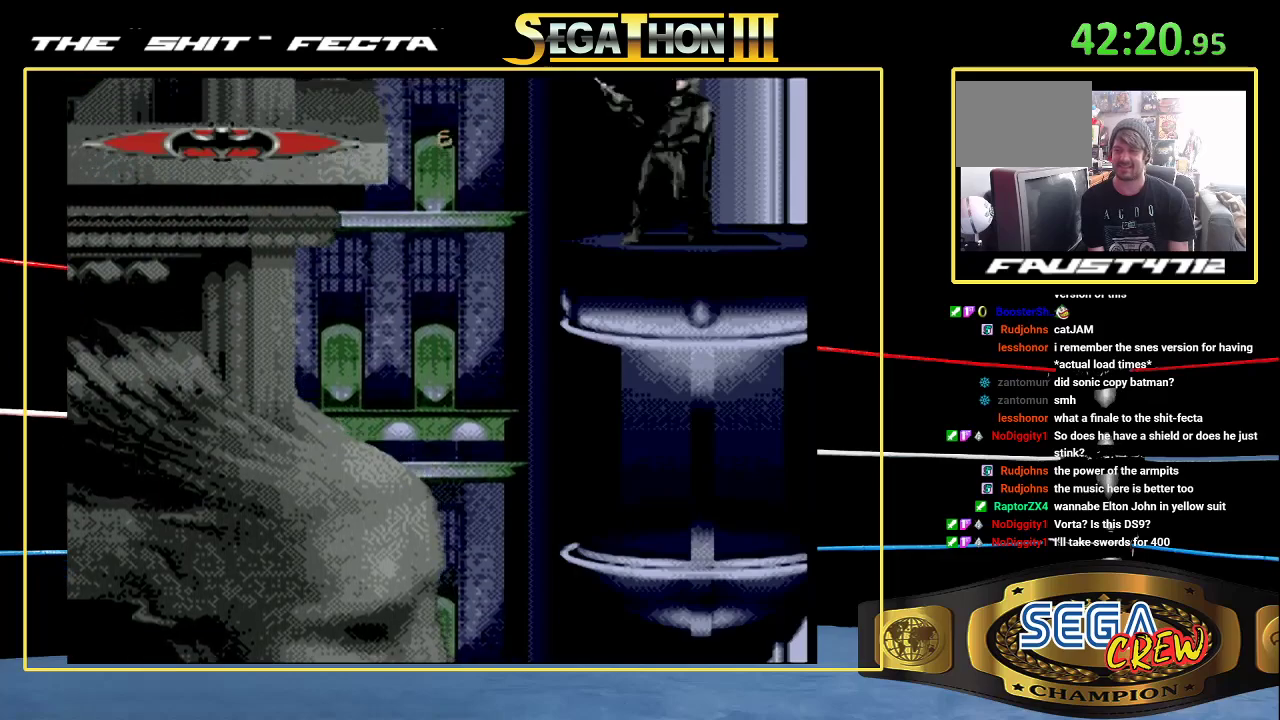
{"buttons": ["Y"], "events": [[67, "Y", "down"], [133, "Y", "up"], [200, "Y", "down"], [267, "Y", "up"], [333, "Y", "down"], [400, "Y", "up"], [467, "Y", "down"]]}
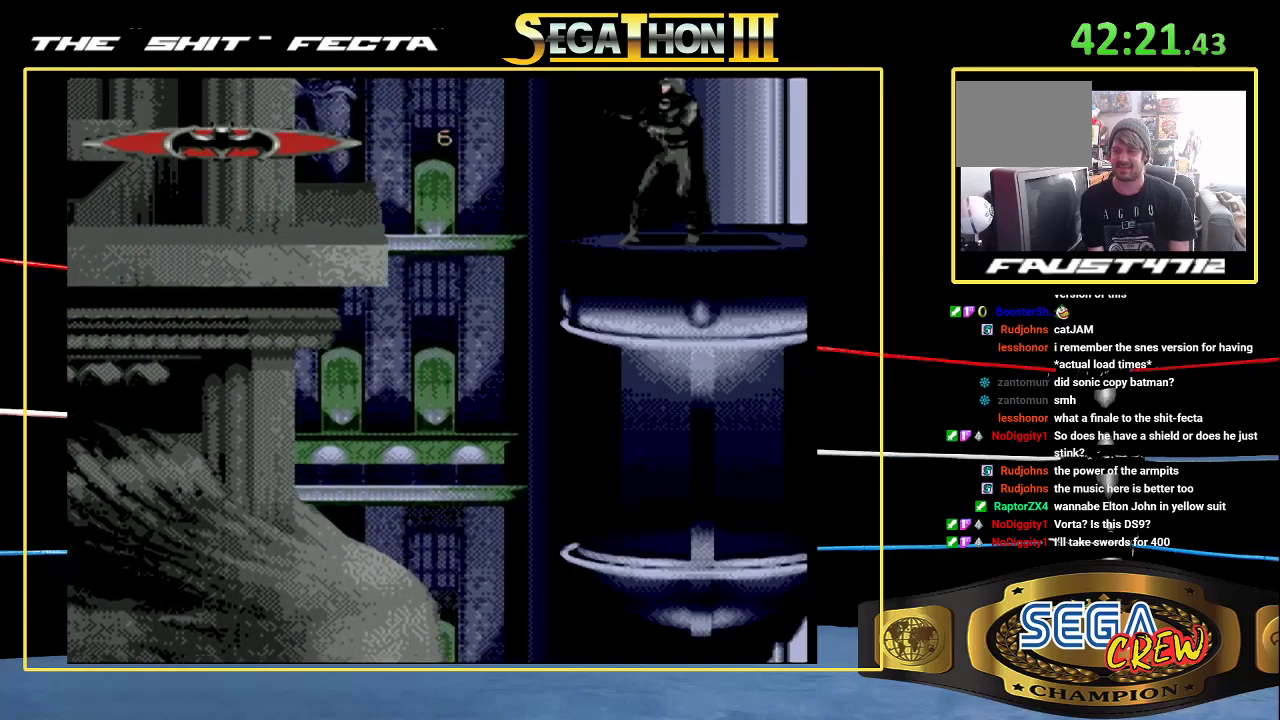
{"buttons": [], "events": [[33, "Y", "up"], [117, "Y", "down"], [200, "Y", "up"], [250, "Y", "down"], [350, "Y", "up"], [417, "Y", "down"], [500, "Y", "up"]]}
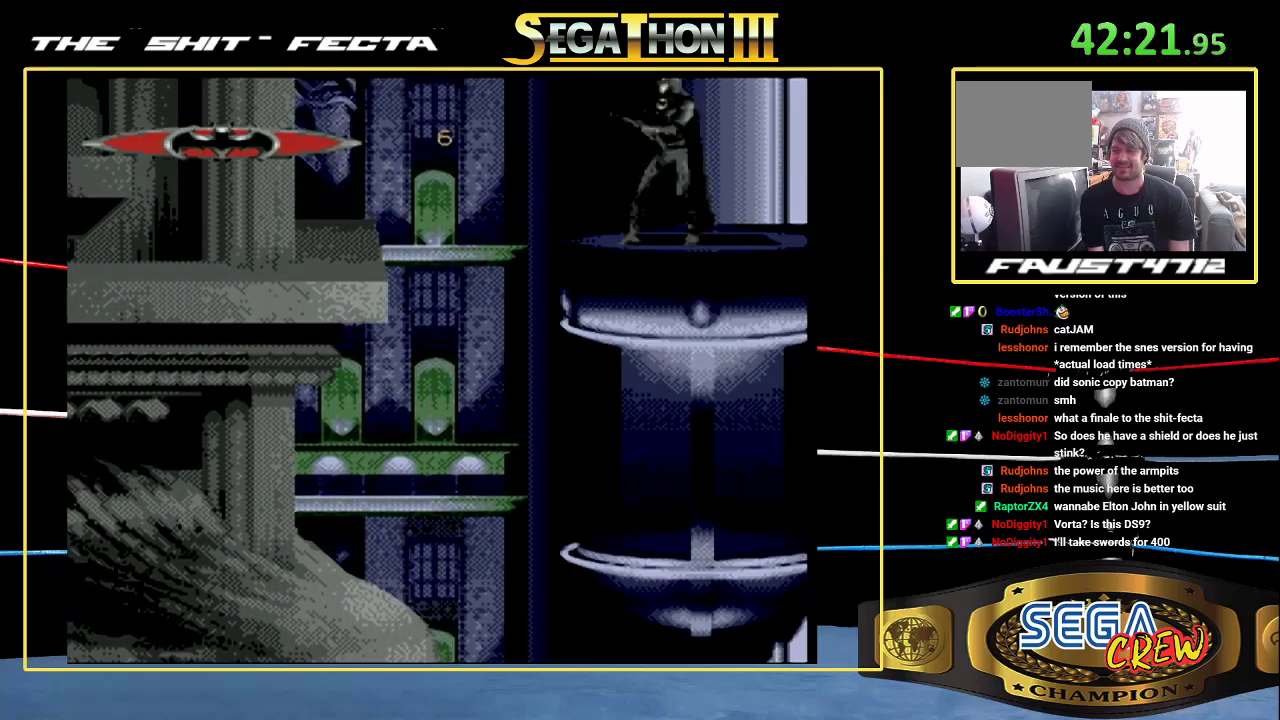
{"buttons": [], "events": [[83, "Y", "down"], [150, "Y", "up"], [217, "Y", "down"], [283, "Y", "up"], [367, "Y", "down"], [450, "Y", "up"]]}
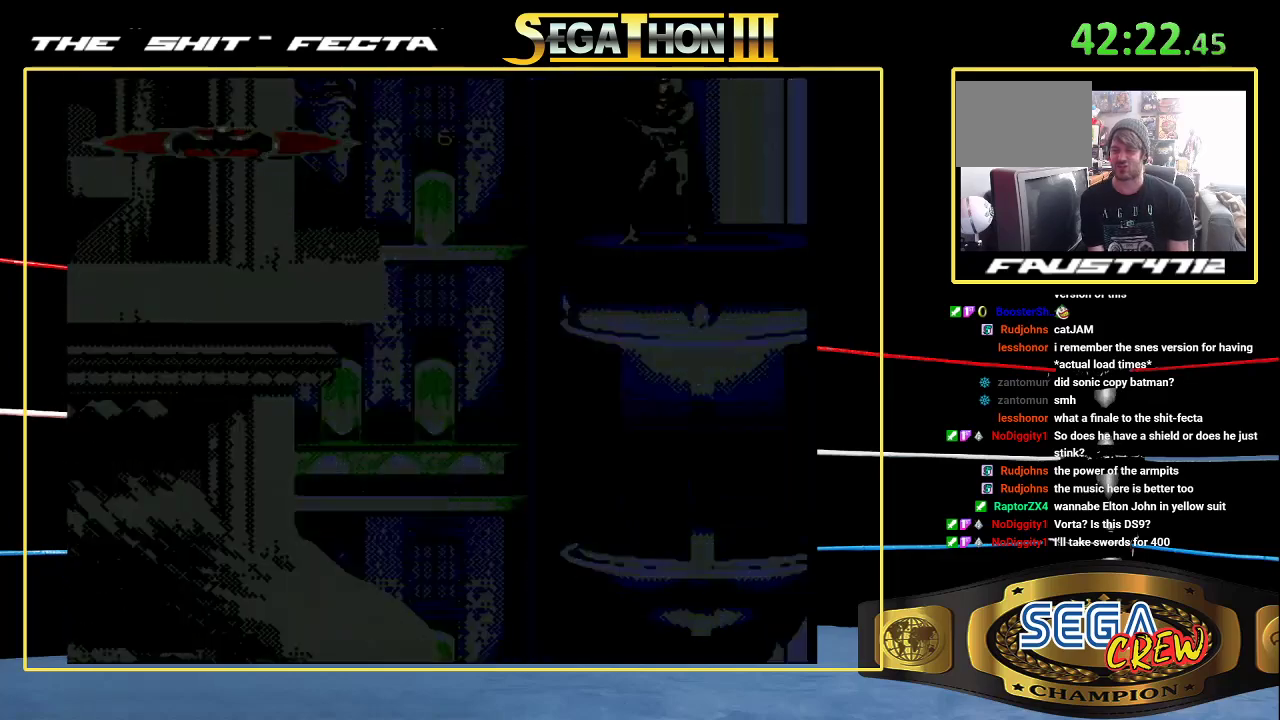
{"buttons": [], "events": [[33, "Y", "down"], [100, "Y", "up"], [183, "Y", "down"], [250, "Y", "up"]]}
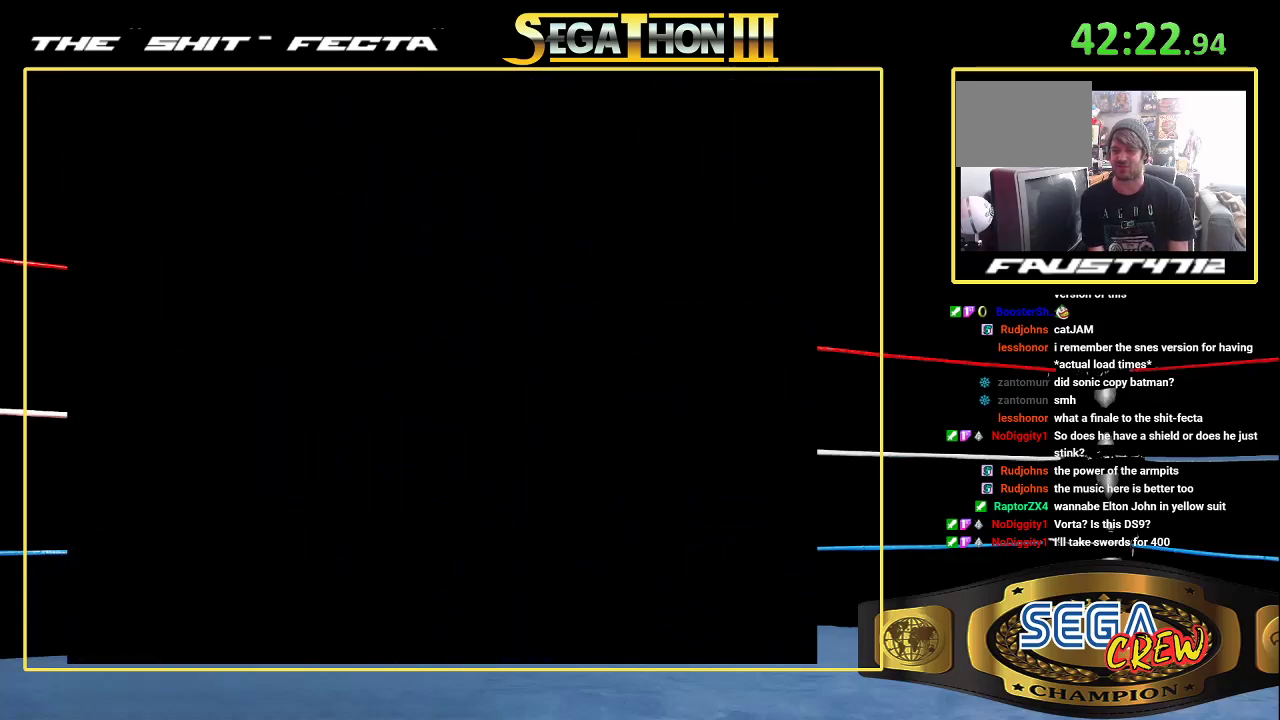
{"buttons": [], "events": []}
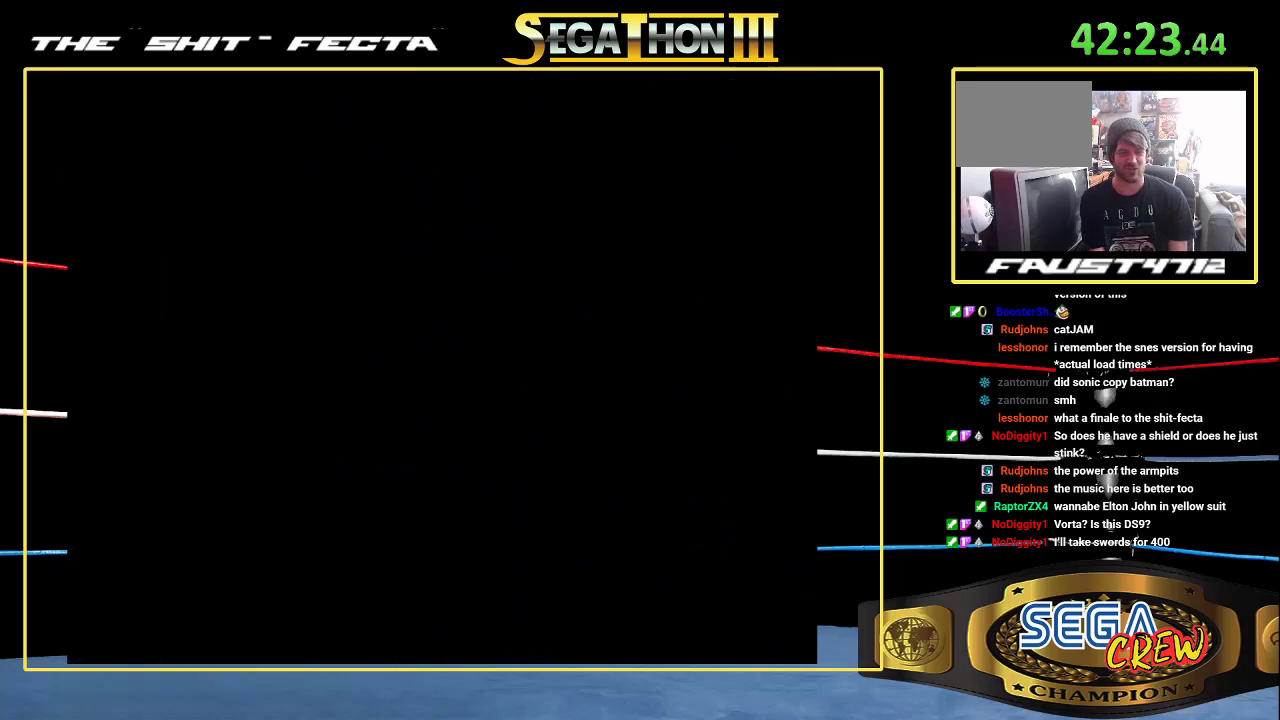
{"buttons": [], "events": []}
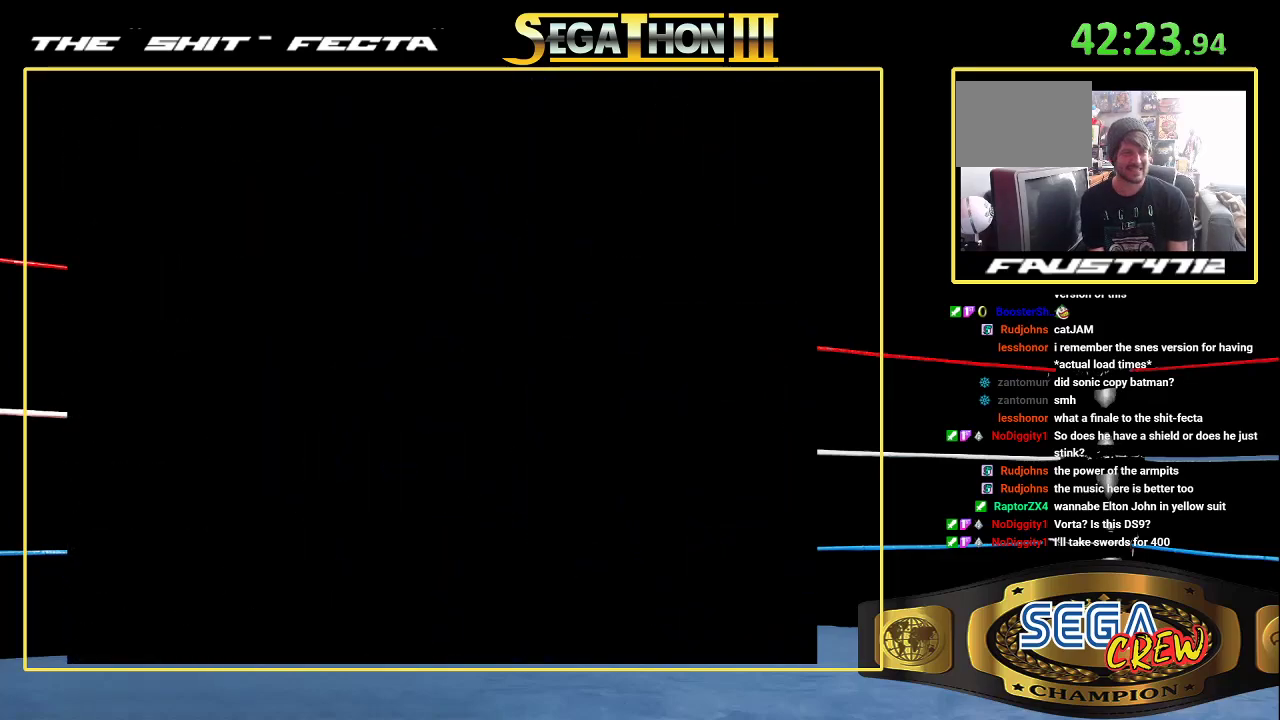
{"buttons": [], "events": []}
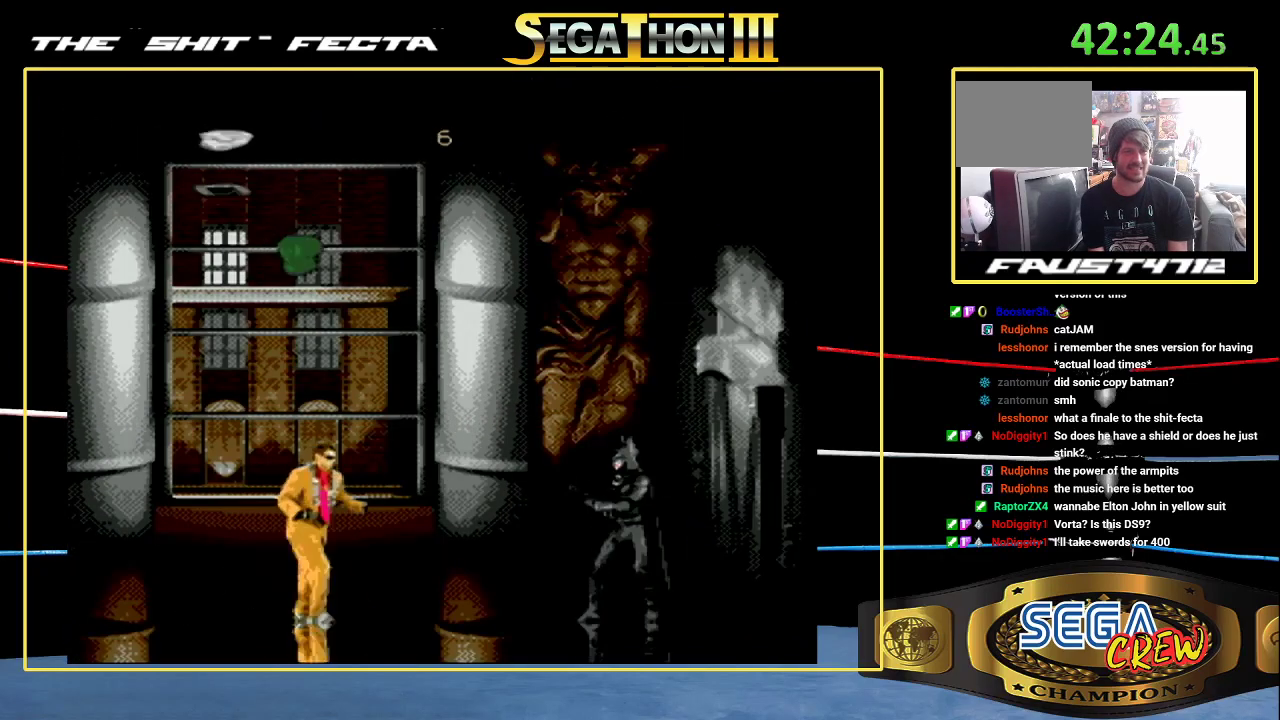
{"buttons": [], "events": [[217, "DPAD_LEFT", "down"], [400, "A", "down"], [450, "DPAD_LEFT", "up"], [467, "A", "up"]]}
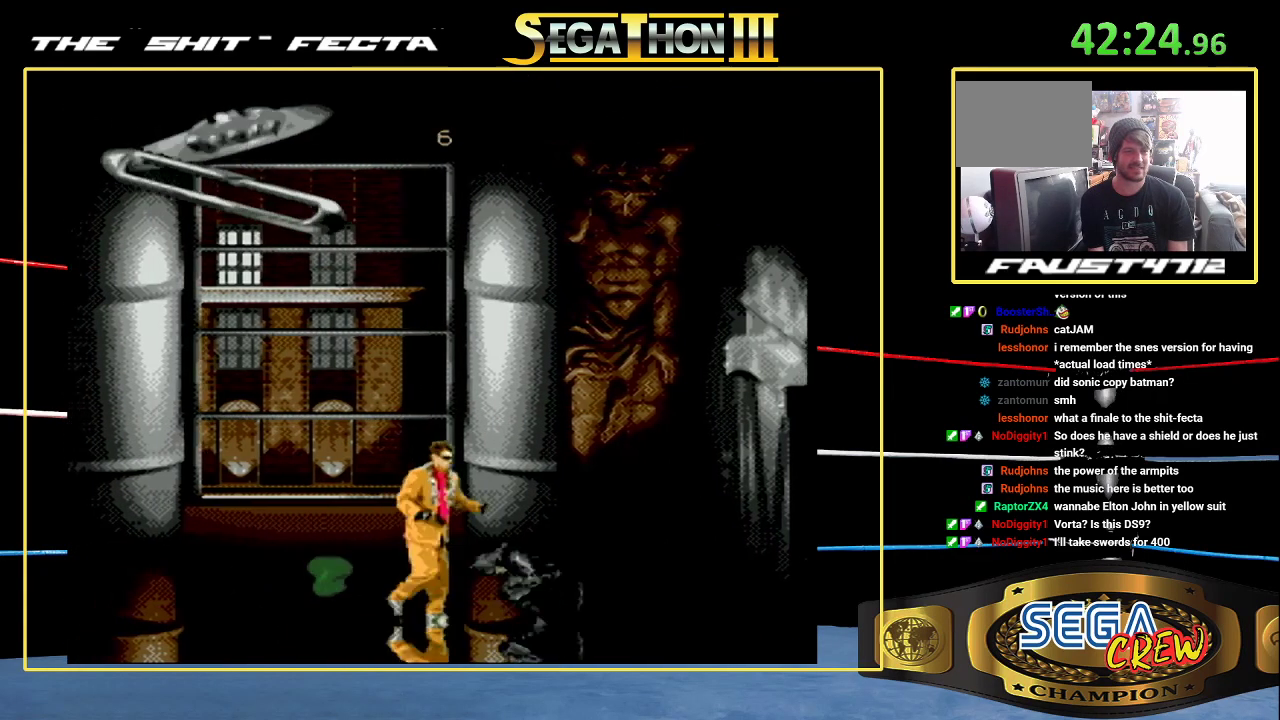
{"buttons": [], "events": []}
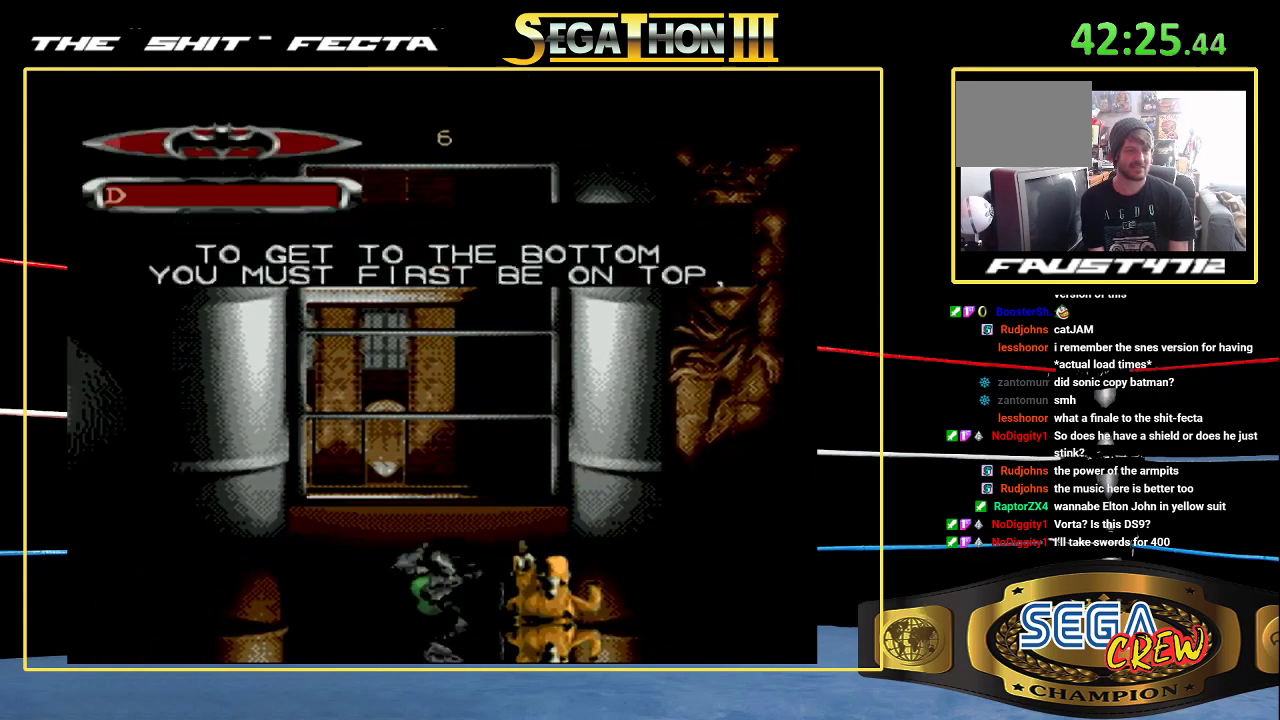
{"buttons": [], "events": []}
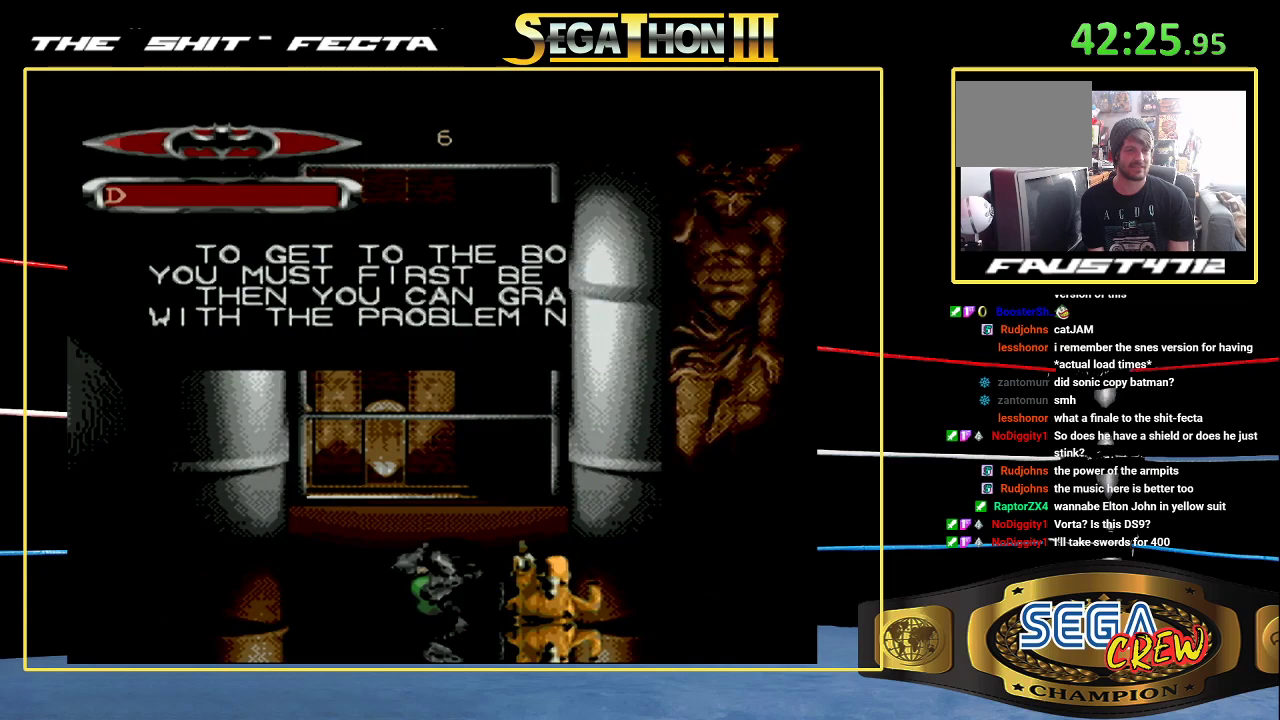
{"buttons": ["DPAD_RIGHT"], "events": [[200, "DPAD_RIGHT", "down"]]}
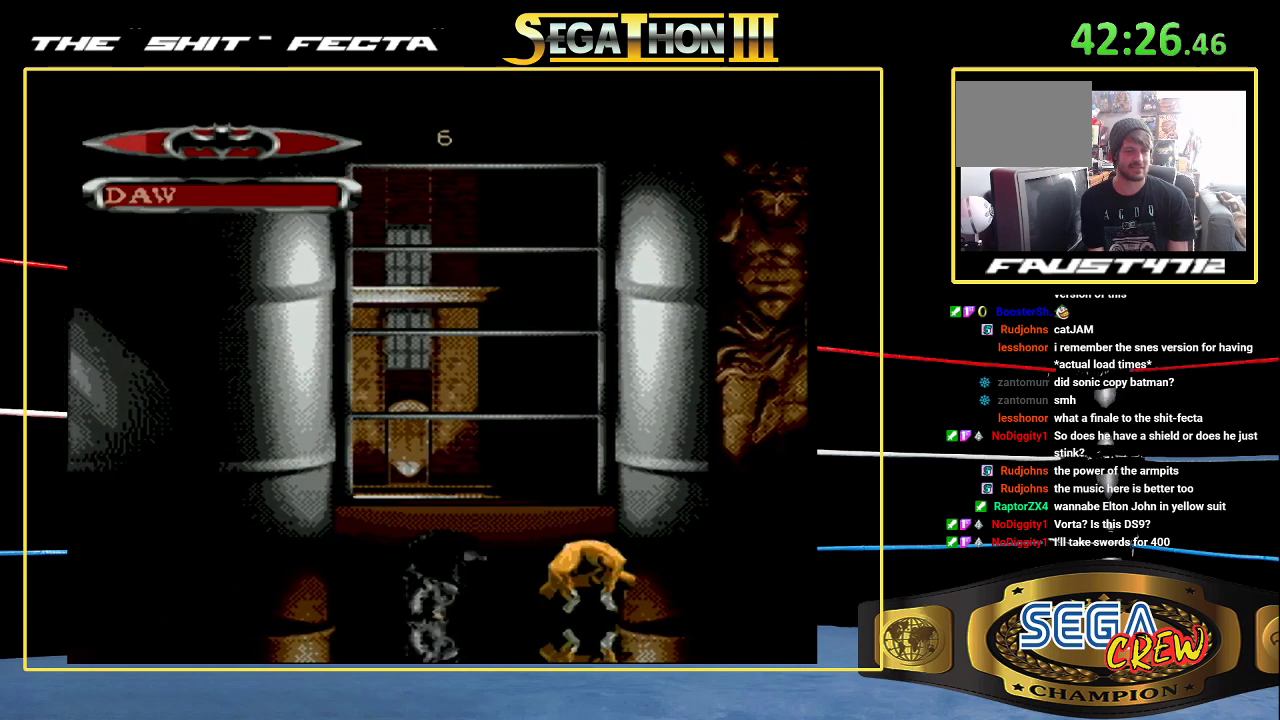
{"buttons": ["B", "DPAD_RIGHT"], "events": [[150, "DPAD_RIGHT", "up"], [233, "DPAD_RIGHT", "down"], [317, "DPAD_RIGHT", "up"], [400, "DPAD_RIGHT", "down"], [483, "B", "down"]]}
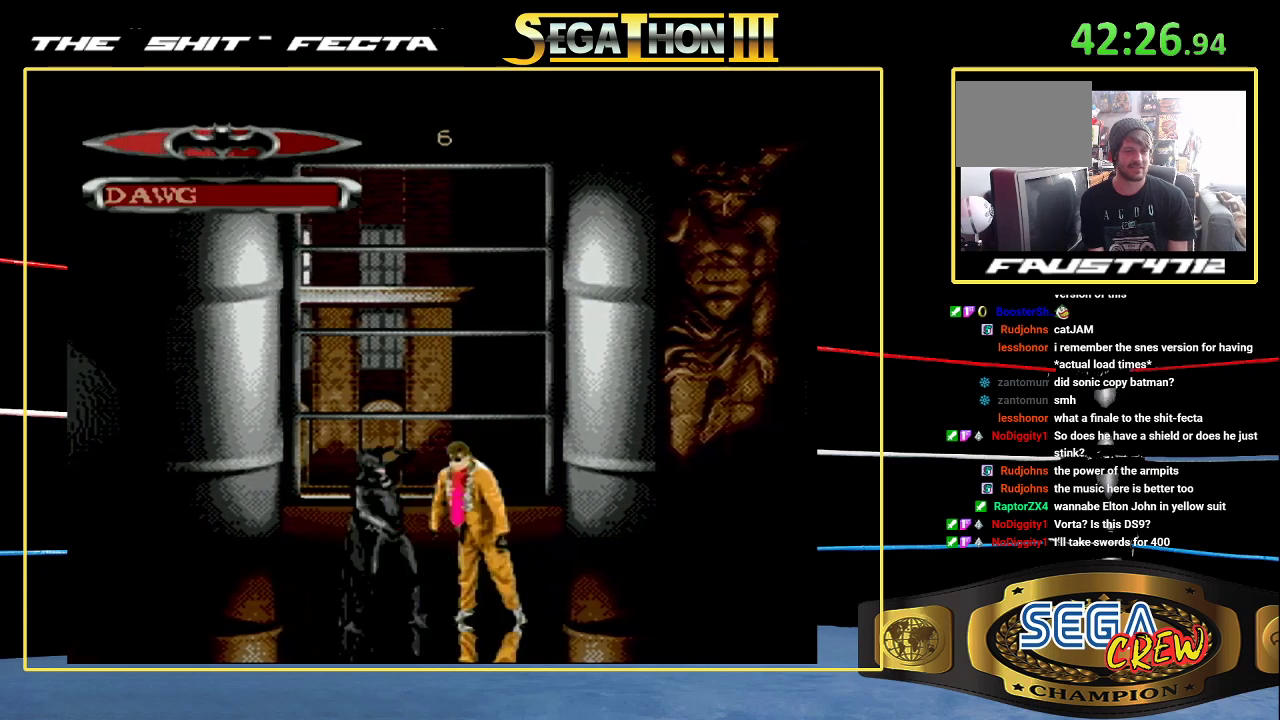
{"buttons": ["DPAD_RIGHT"], "events": [[233, "B", "up"], [267, "DPAD_RIGHT", "up"], [350, "DPAD_RIGHT", "down"], [417, "DPAD_RIGHT", "up"], [500, "DPAD_RIGHT", "down"]]}
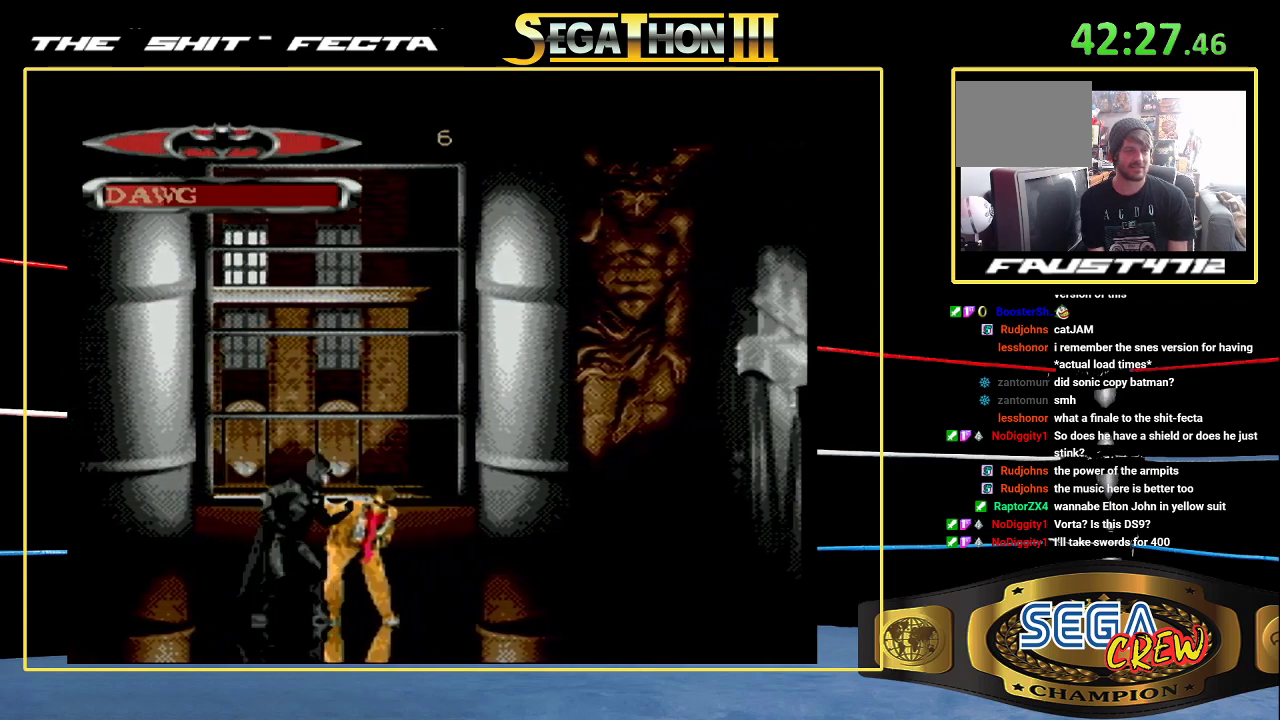
{"buttons": ["DPAD_RIGHT"], "events": [[67, "B", "down"], [333, "B", "up"], [333, "DPAD_RIGHT", "up"], [433, "DPAD_RIGHT", "down"]]}
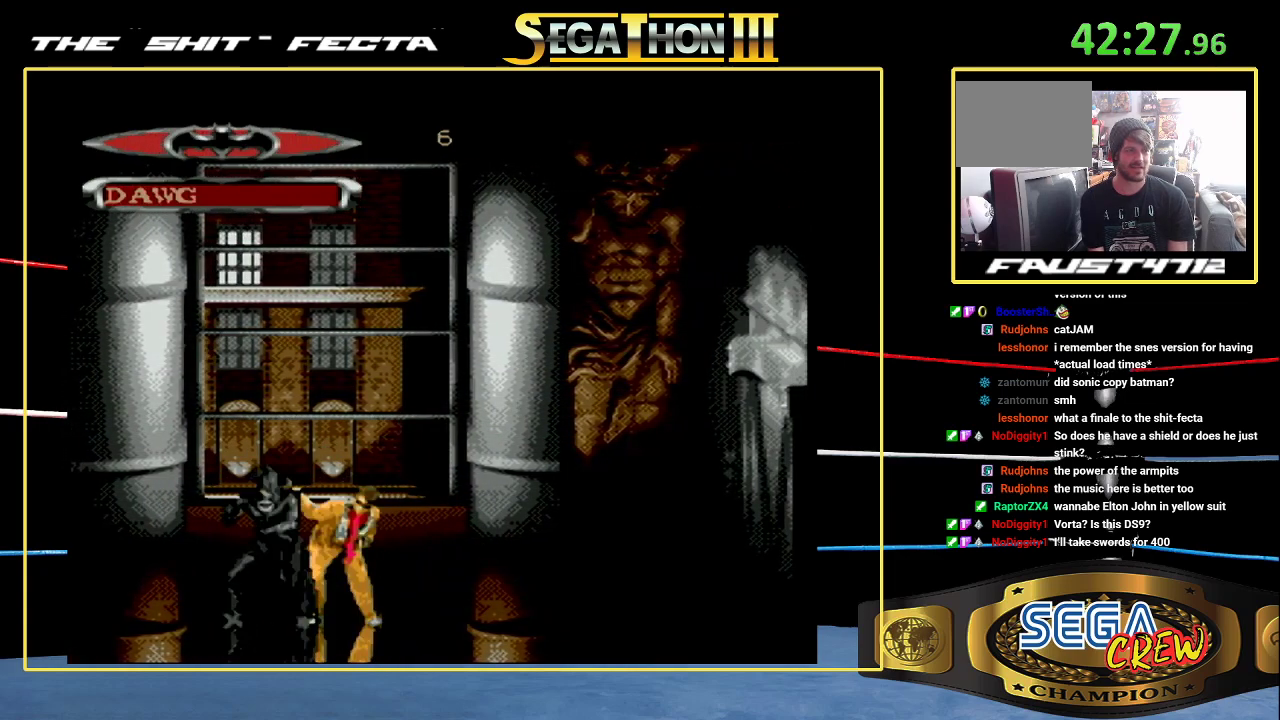
{"buttons": [], "events": [[17, "DPAD_RIGHT", "up"], [67, "DPAD_RIGHT", "down"], [150, "B", "down"], [250, "B", "up"], [283, "DPAD_RIGHT", "up"], [450, "DPAD_LEFT", "down"], [500, "DPAD_LEFT", "up"]]}